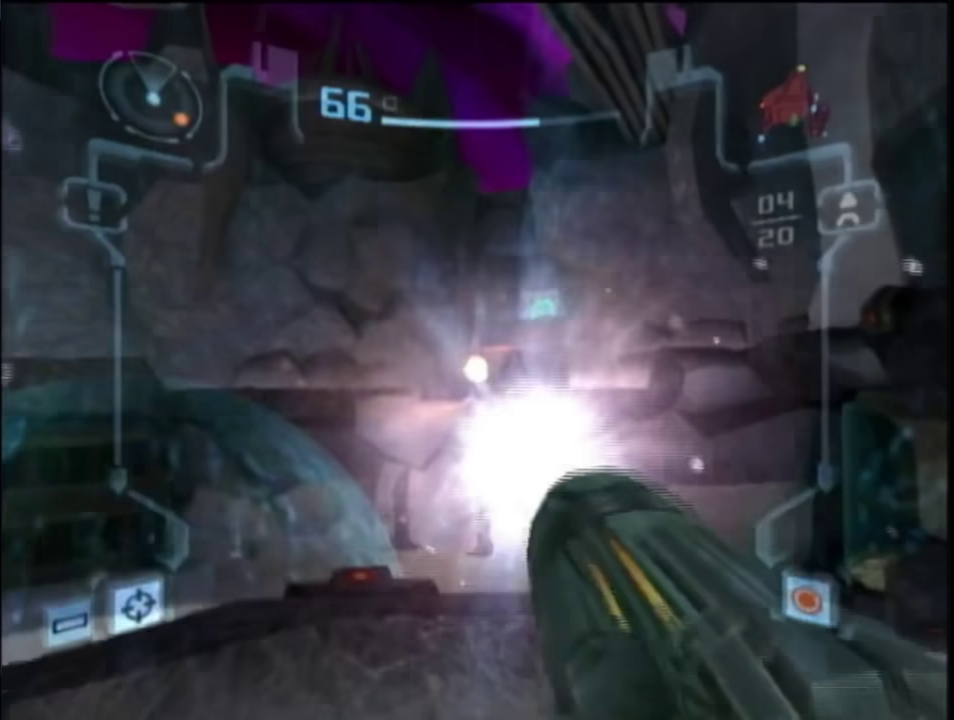
Gameplay with a controller (Nintendo layout); each line is a JSON object with the inputs held at the frame after it. "events" lists button and stick changes between this image and that frame as [ms after this image, input, new state], when the widget could be followed in between. This overlay highlights the sticks when they move; stick clicks (L3 R3) are not distinguishable. Not read: L3 R3 Y other_buttons.
{"buttons": ["A", "L1"], "left_stick": "center", "right_stick": "center", "events": [[217, "A", "down"]]}
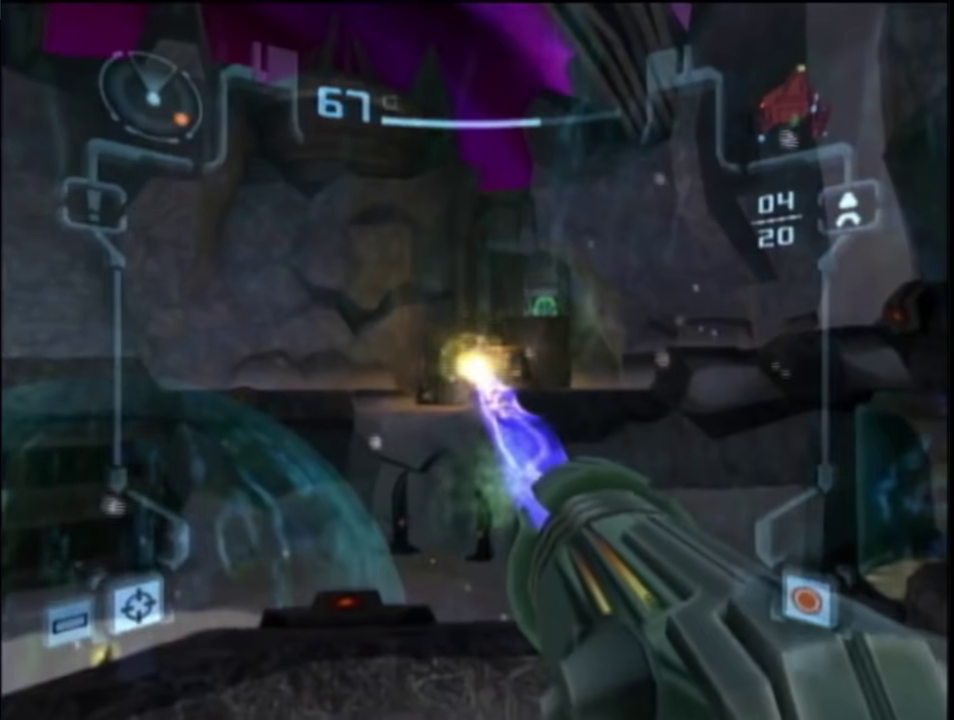
{"buttons": ["A", "L1"], "left_stick": "center", "right_stick": "center", "events": []}
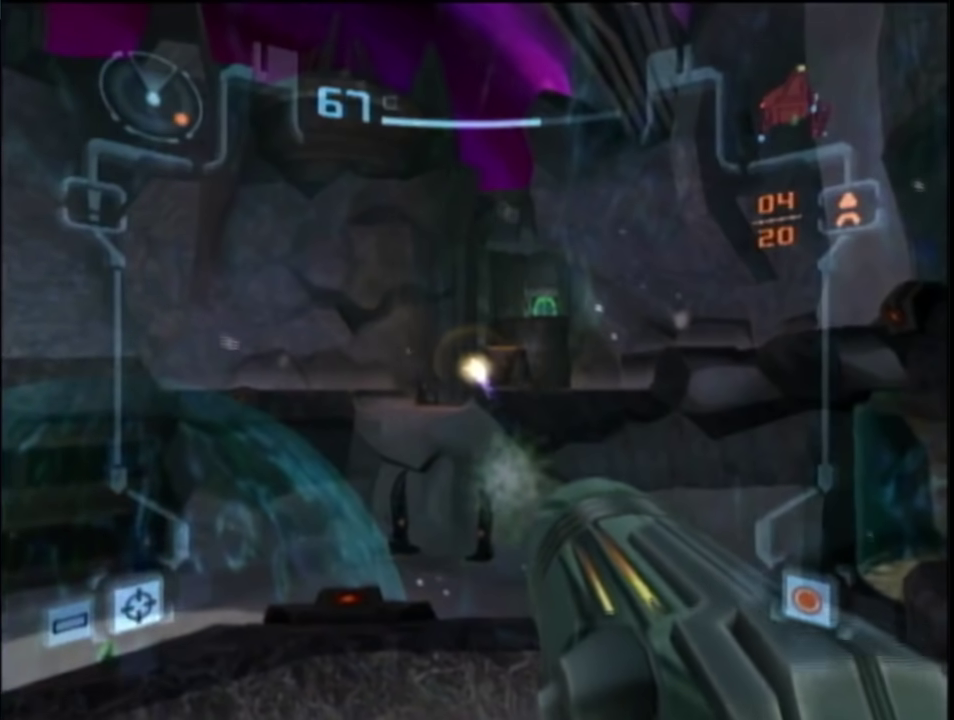
{"buttons": ["A", "L1"], "left_stick": "center", "right_stick": "center", "events": []}
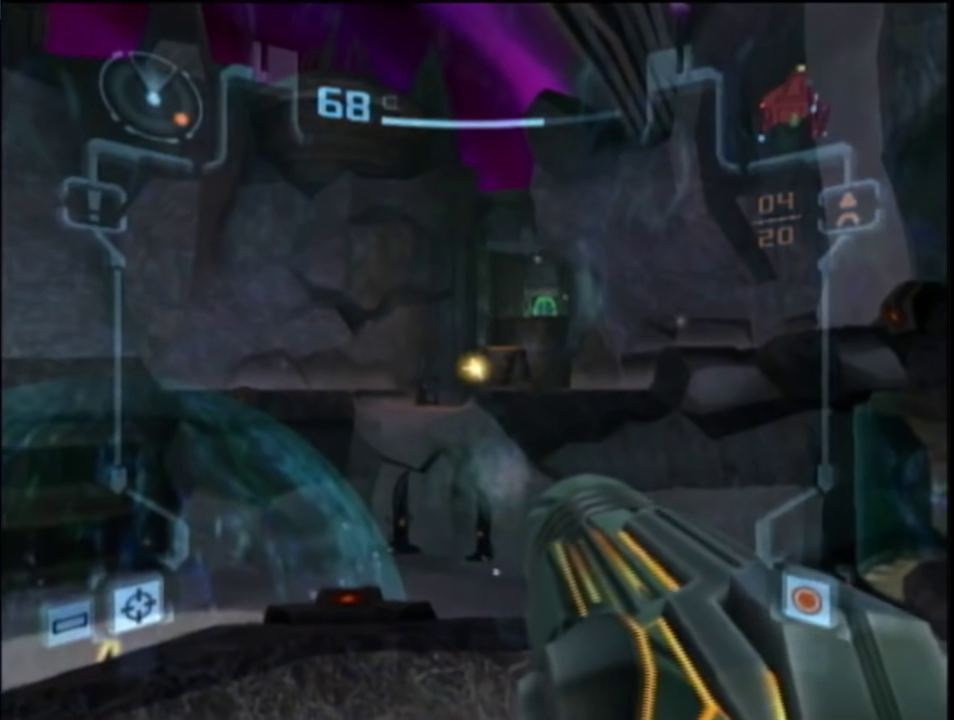
{"buttons": ["A", "L1"], "left_stick": "center", "right_stick": "center", "events": []}
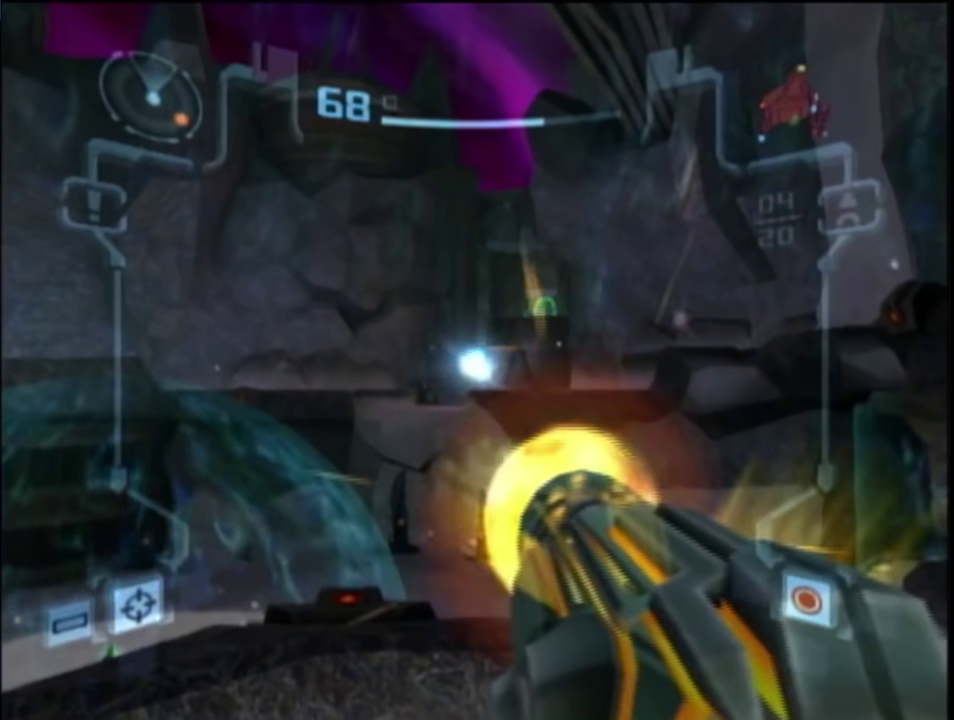
{"buttons": ["A", "L1"], "left_stick": "center", "right_stick": "center", "events": []}
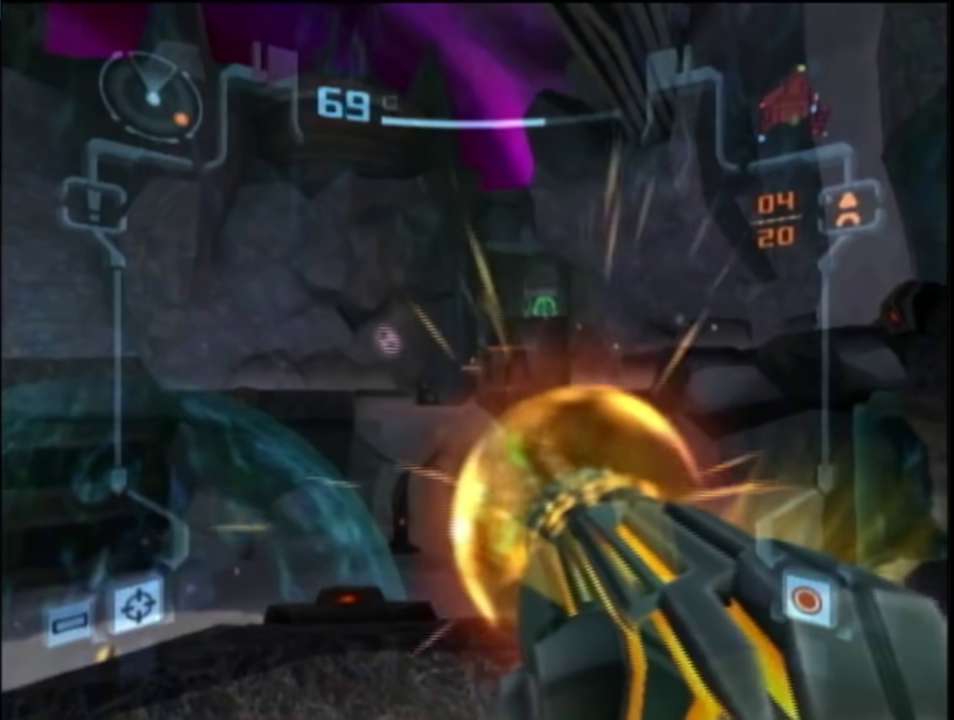
{"buttons": ["L1"], "left_stick": "center", "right_stick": "center", "events": [[33, "A", "up"]]}
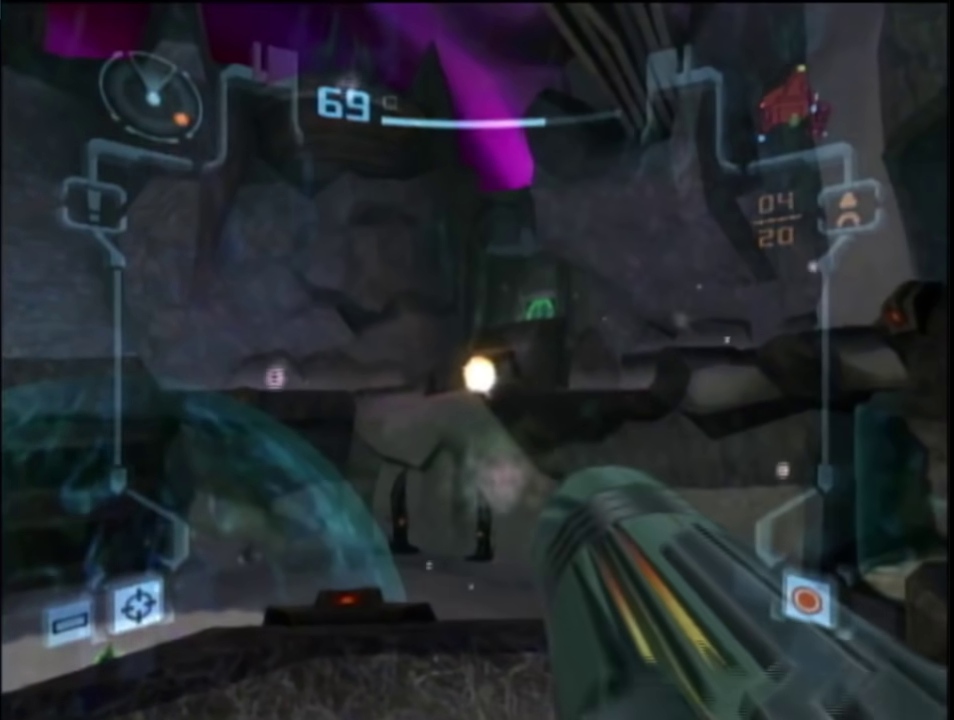
{"buttons": ["A", "L1"], "left_stick": "center", "right_stick": "center", "events": [[483, "A", "down"]]}
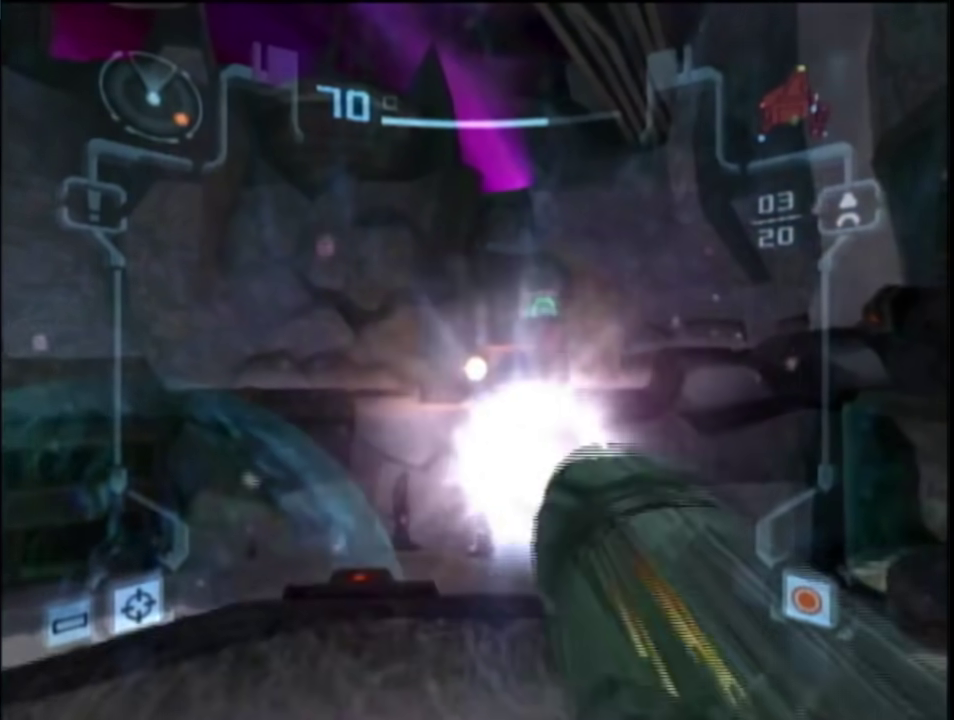
{"buttons": ["A", "L1"], "left_stick": "center", "right_stick": "center", "events": []}
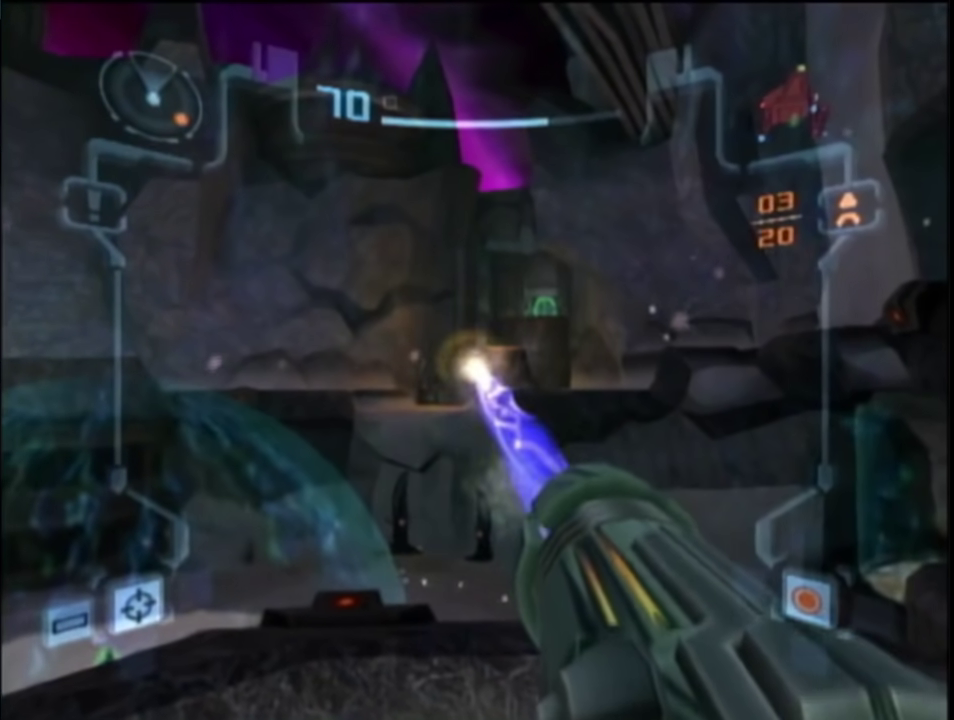
{"buttons": ["A", "L1"], "left_stick": "center", "right_stick": "center", "events": []}
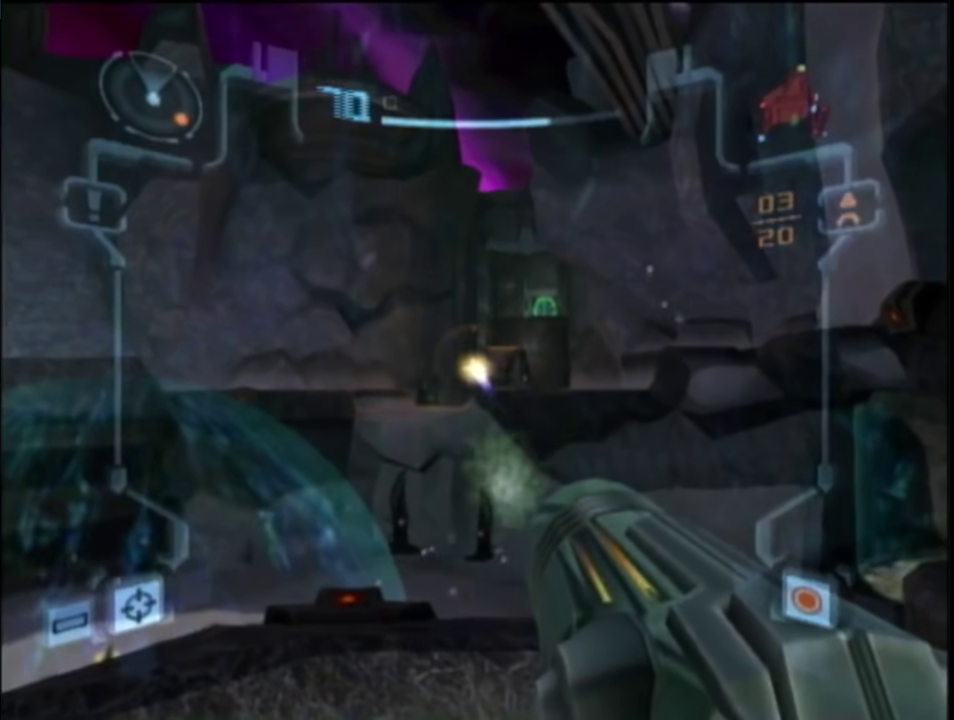
{"buttons": ["A", "L1"], "left_stick": "center", "right_stick": "center", "events": []}
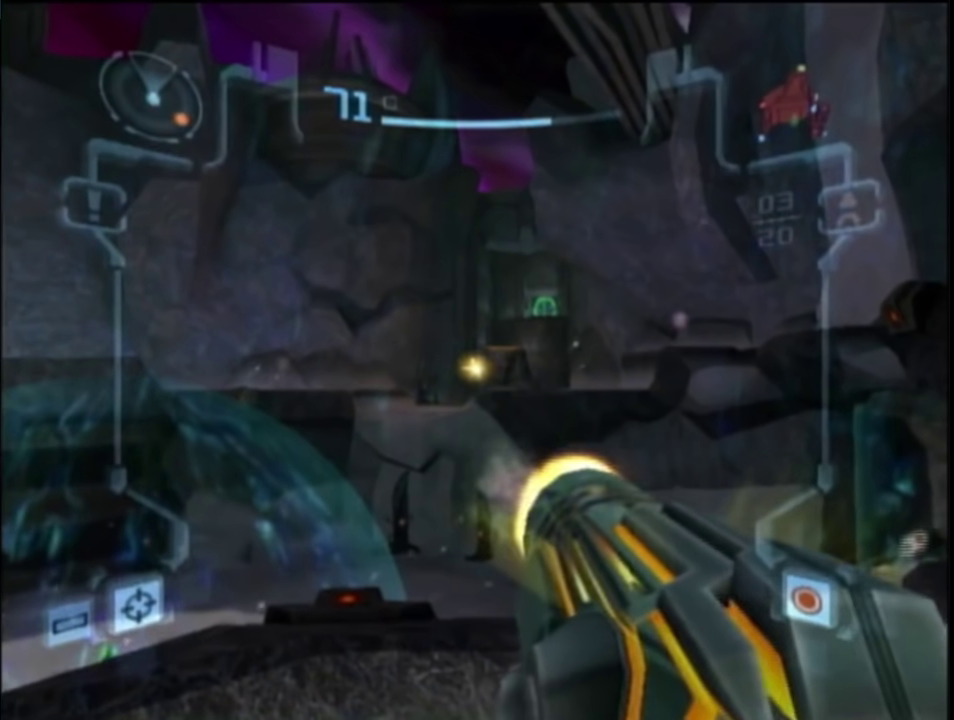
{"buttons": ["A", "L1"], "left_stick": "center", "right_stick": "center", "events": []}
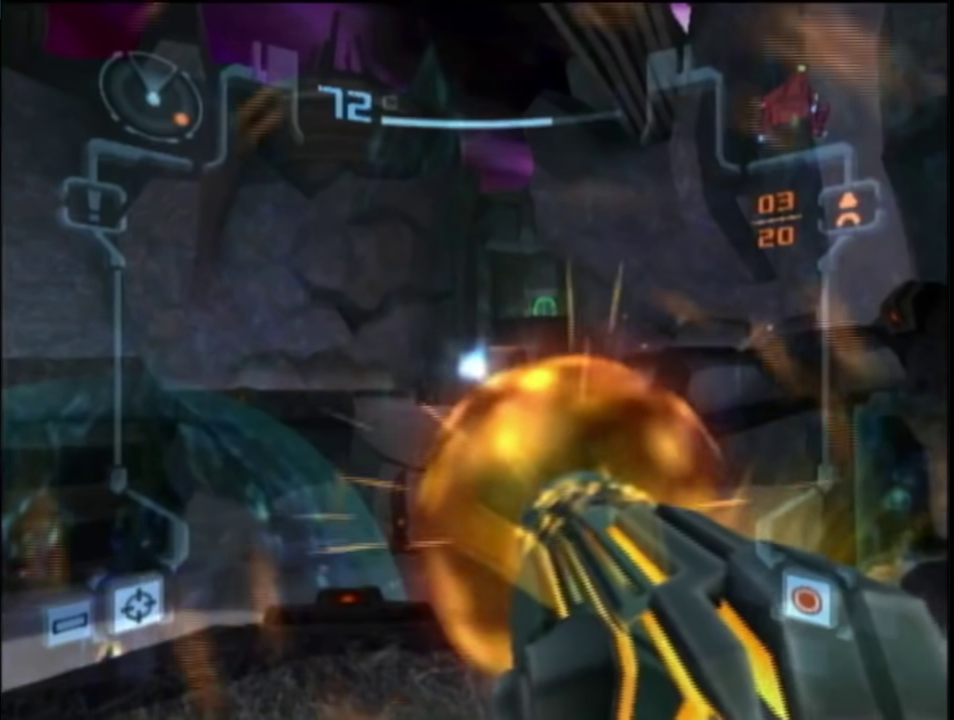
{"buttons": ["L1"], "left_stick": "center", "right_stick": "center", "events": [[200, "A", "up"]]}
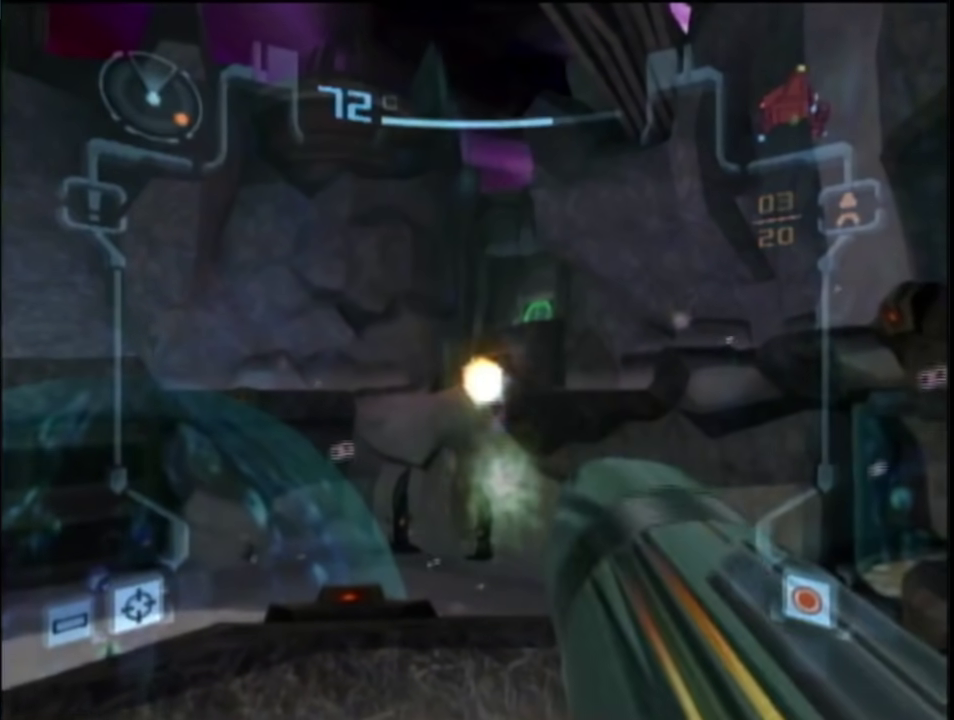
{"buttons": ["L1"], "left_stick": "center", "right_stick": "center", "events": []}
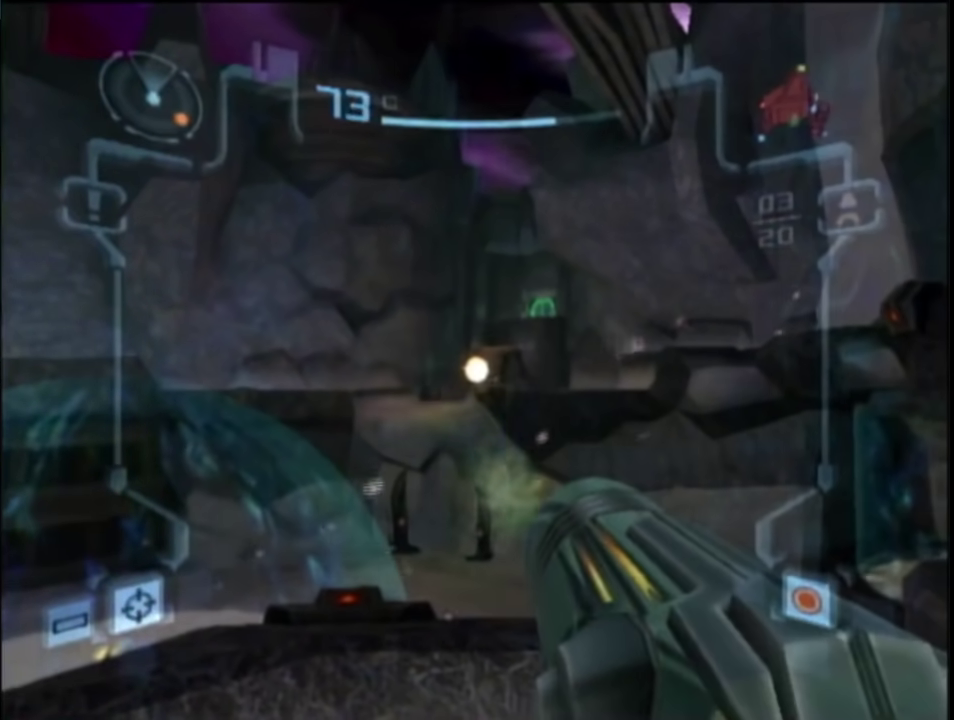
{"buttons": ["A", "L1"], "left_stick": "center", "right_stick": "center", "events": [[267, "A", "down"]]}
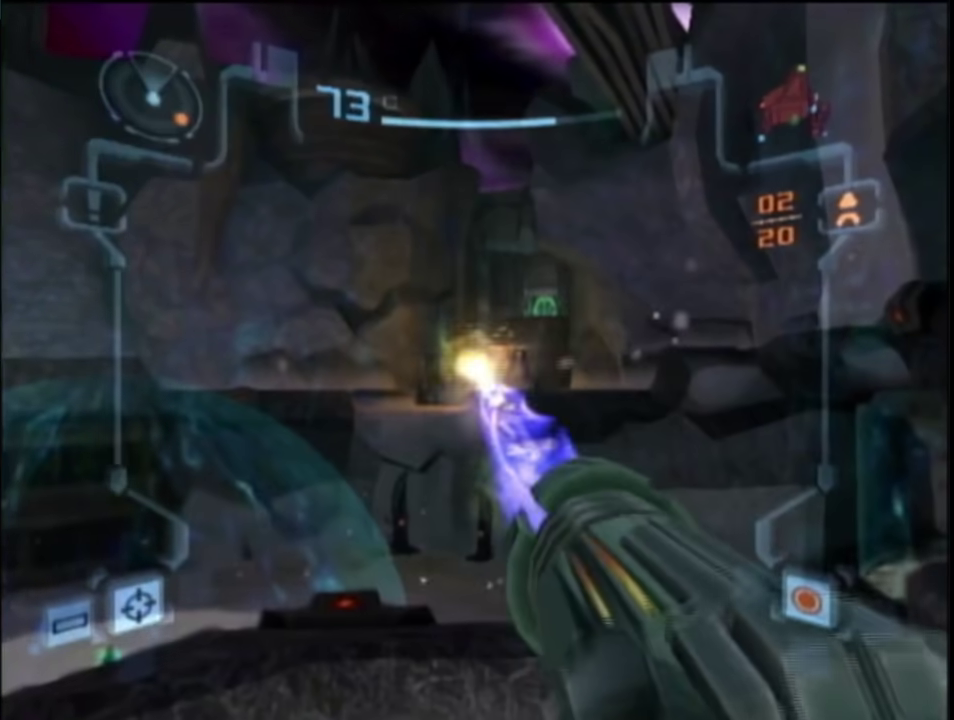
{"buttons": ["A", "L1"], "left_stick": "center", "right_stick": "center", "events": []}
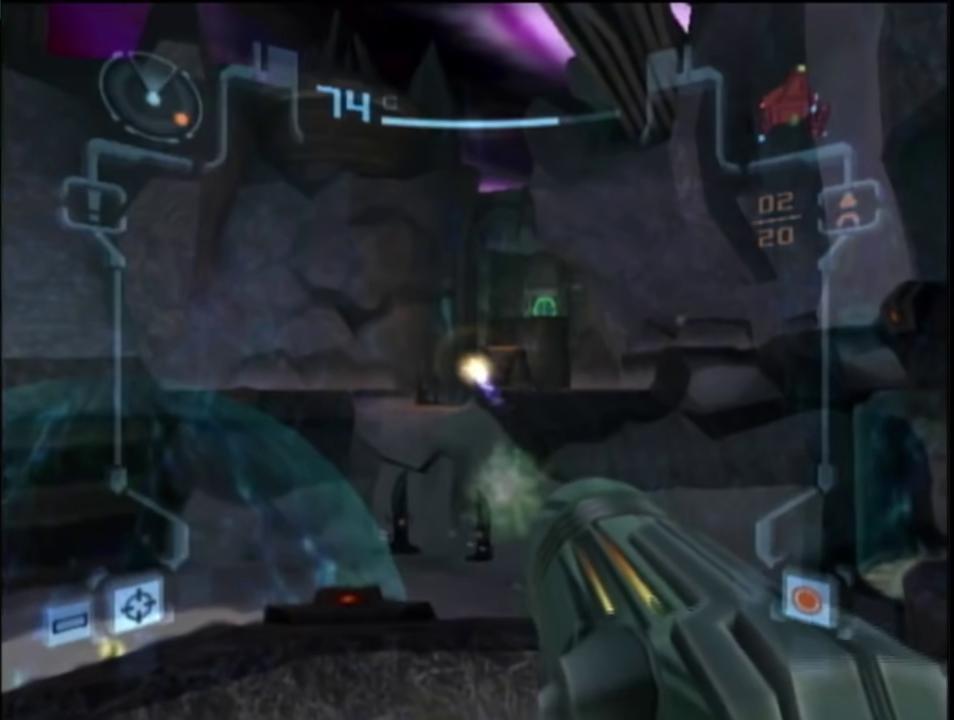
{"buttons": ["A", "L1"], "left_stick": "center", "right_stick": "center", "events": []}
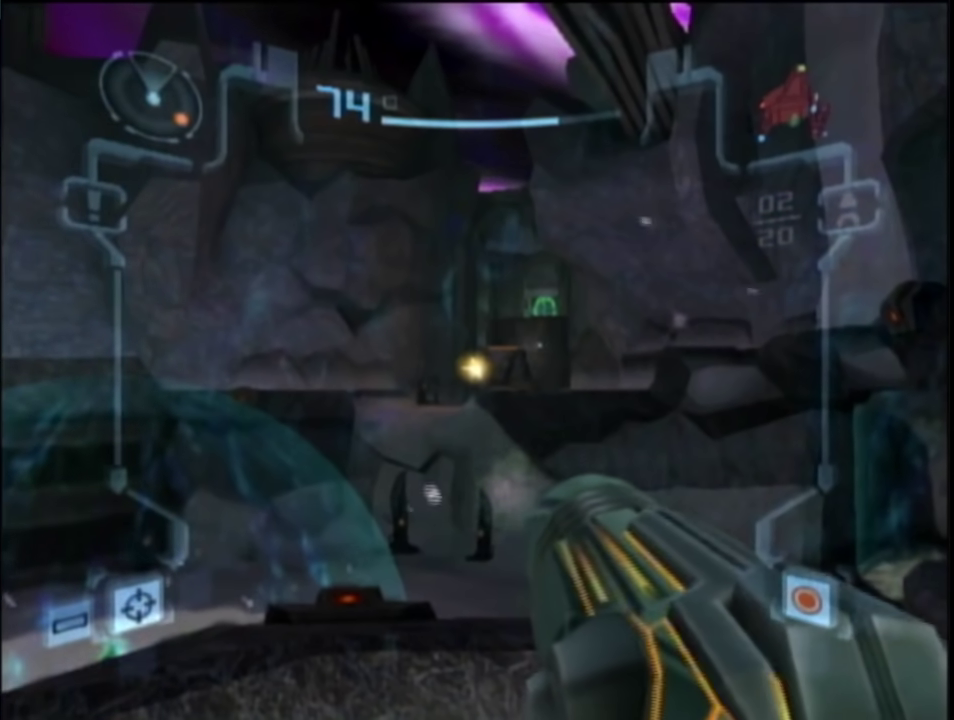
{"buttons": ["A", "L1"], "left_stick": "center", "right_stick": "center", "events": []}
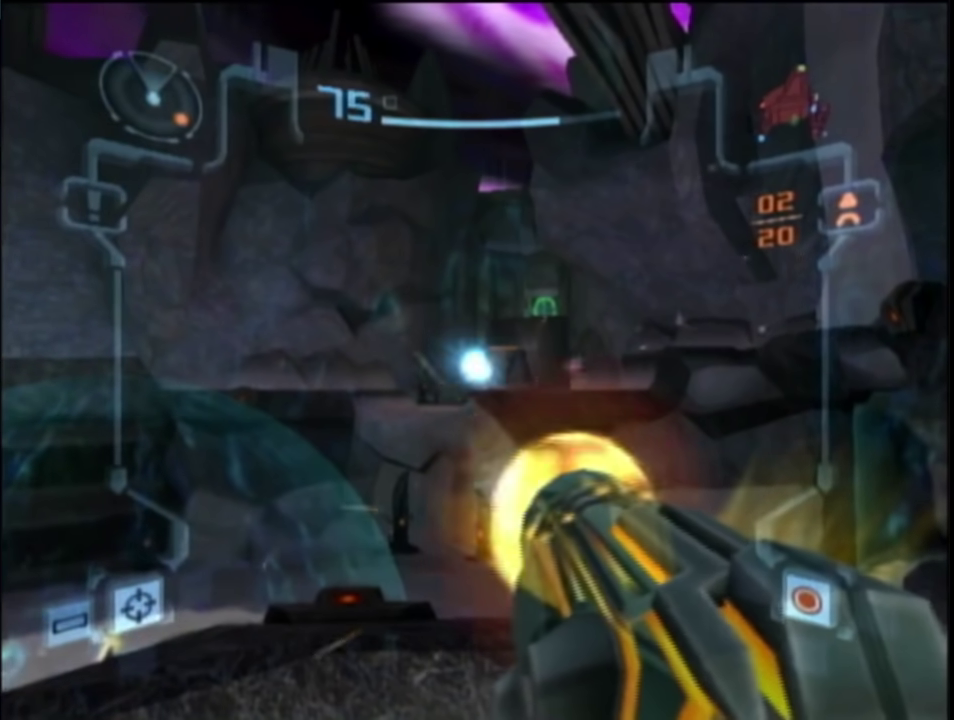
{"buttons": ["A", "L1"], "left_stick": "center", "right_stick": "center", "events": []}
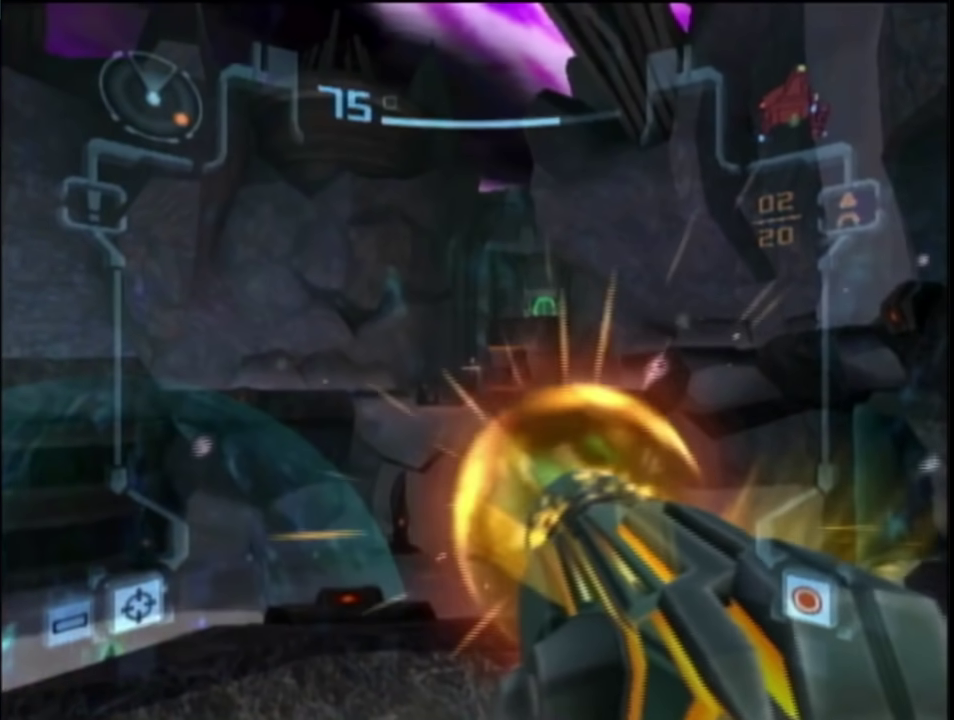
{"buttons": ["L1"], "left_stick": "center", "right_stick": "center", "events": [[33, "A", "up"]]}
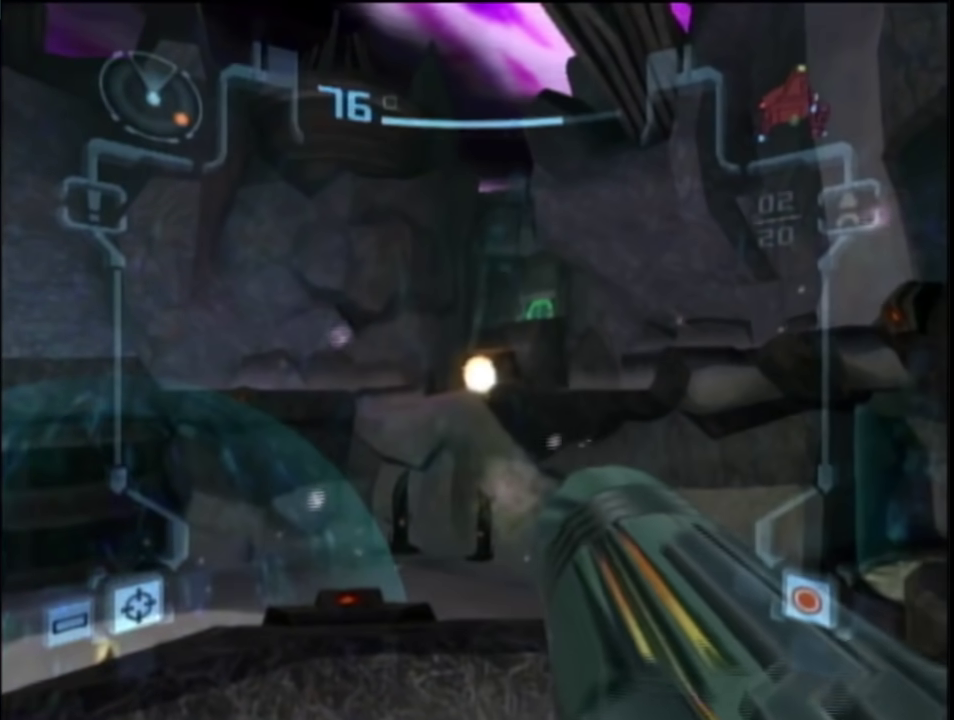
{"buttons": ["L1"], "left_stick": "center", "right_stick": "center", "events": []}
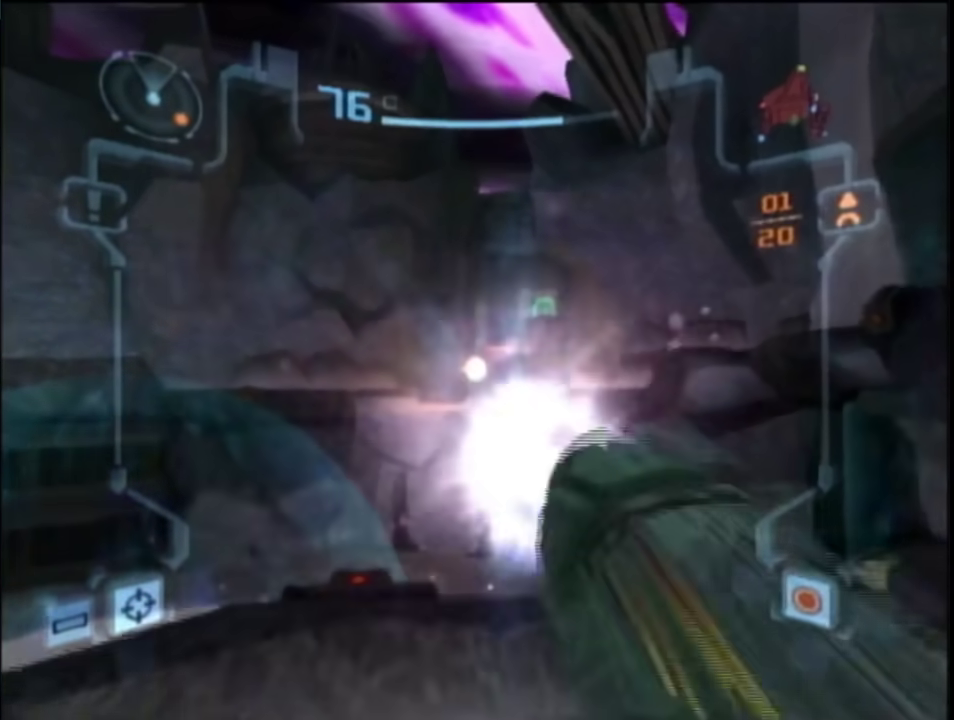
{"buttons": ["A", "L1"], "left_stick": "center", "right_stick": "center", "events": [[100, "A", "down"]]}
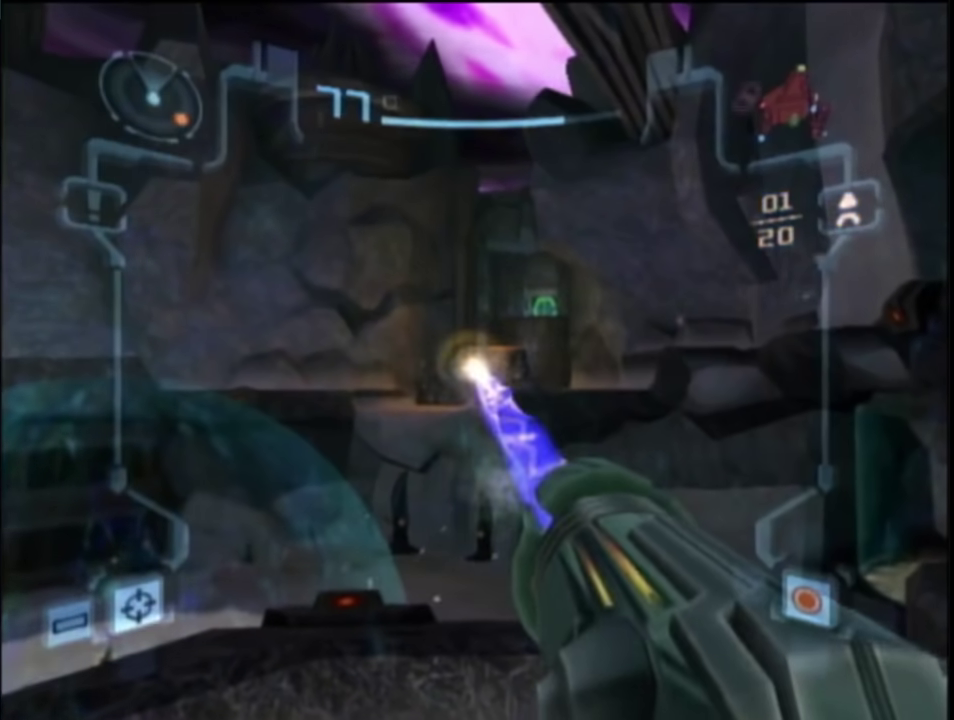
{"buttons": ["A", "L1"], "left_stick": "center", "right_stick": "center", "events": []}
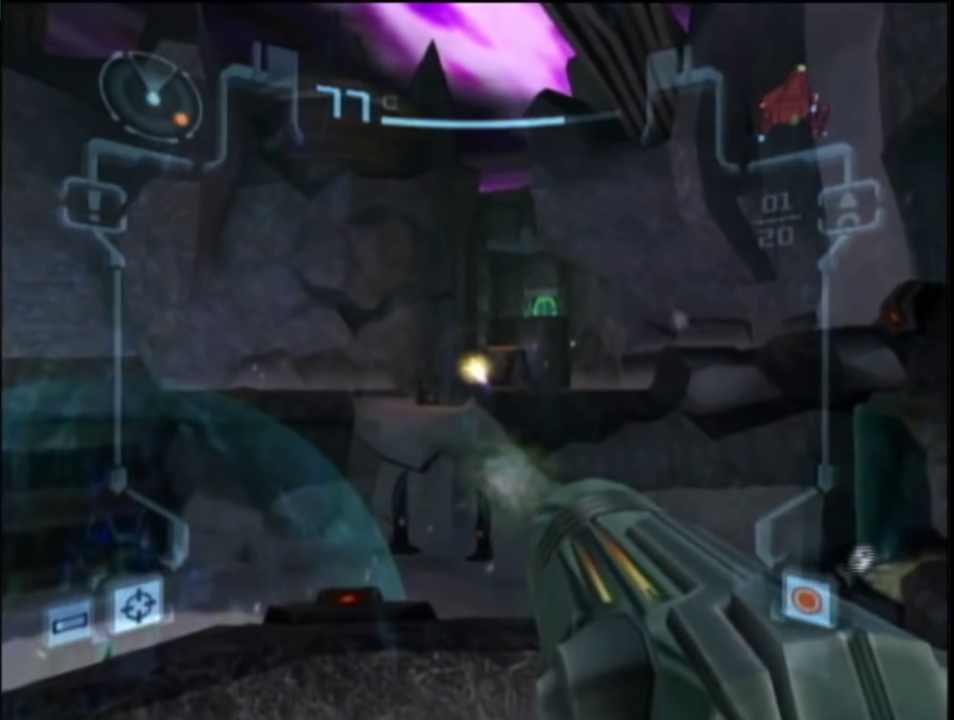
{"buttons": ["A", "L1"], "left_stick": "center", "right_stick": "center", "events": []}
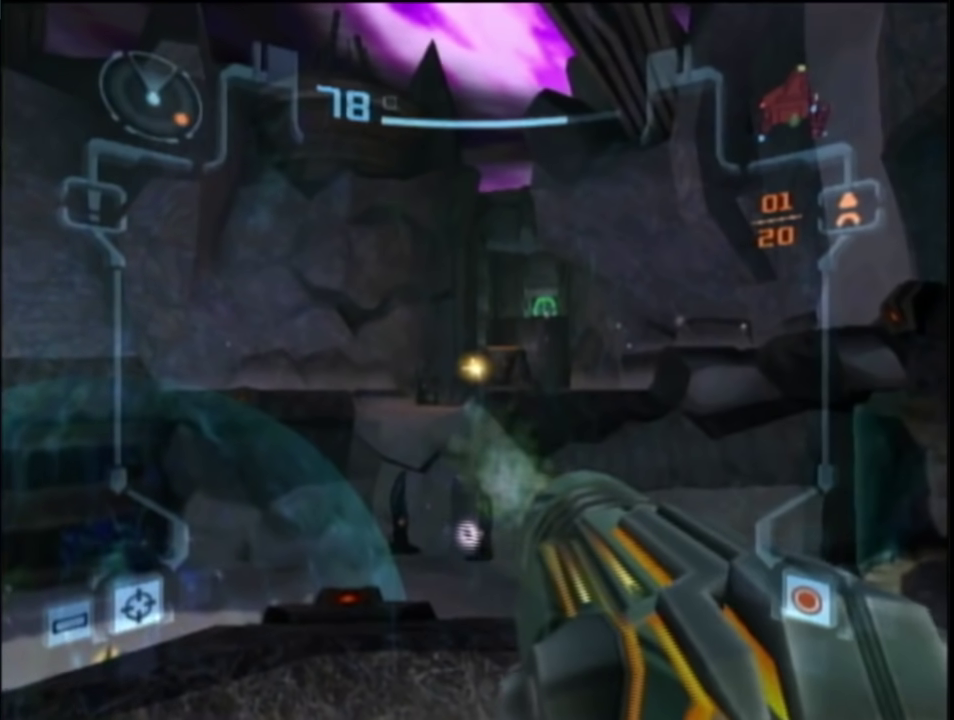
{"buttons": ["A", "L1"], "left_stick": "center", "right_stick": "center", "events": []}
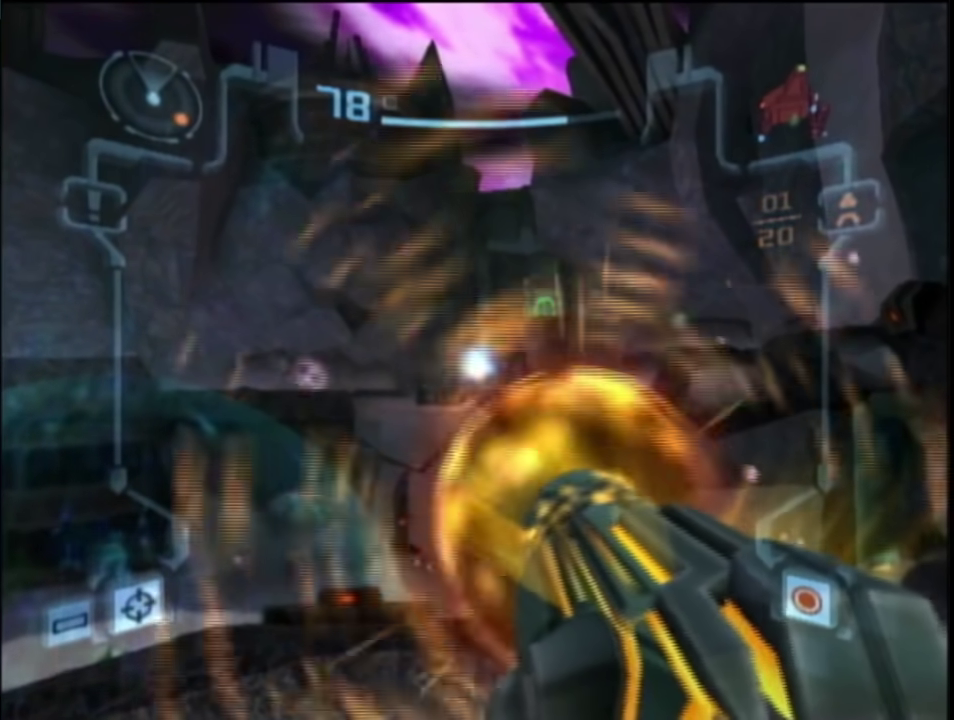
{"buttons": ["L1"], "left_stick": "center", "right_stick": "center", "events": [[283, "A", "up"]]}
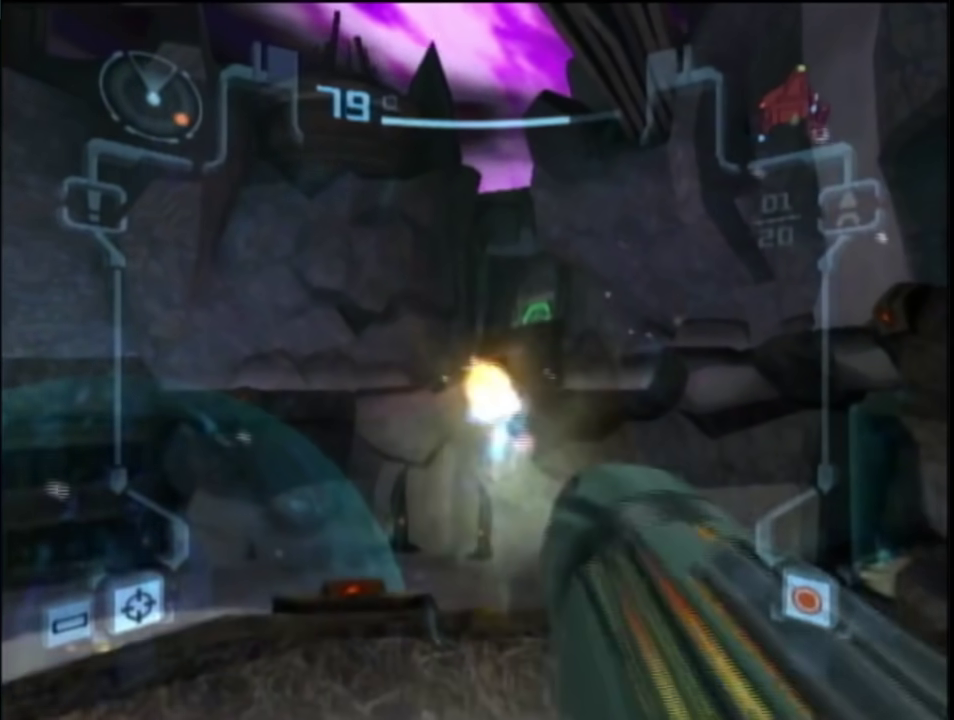
{"buttons": ["L1"], "left_stick": "center", "right_stick": "center", "events": []}
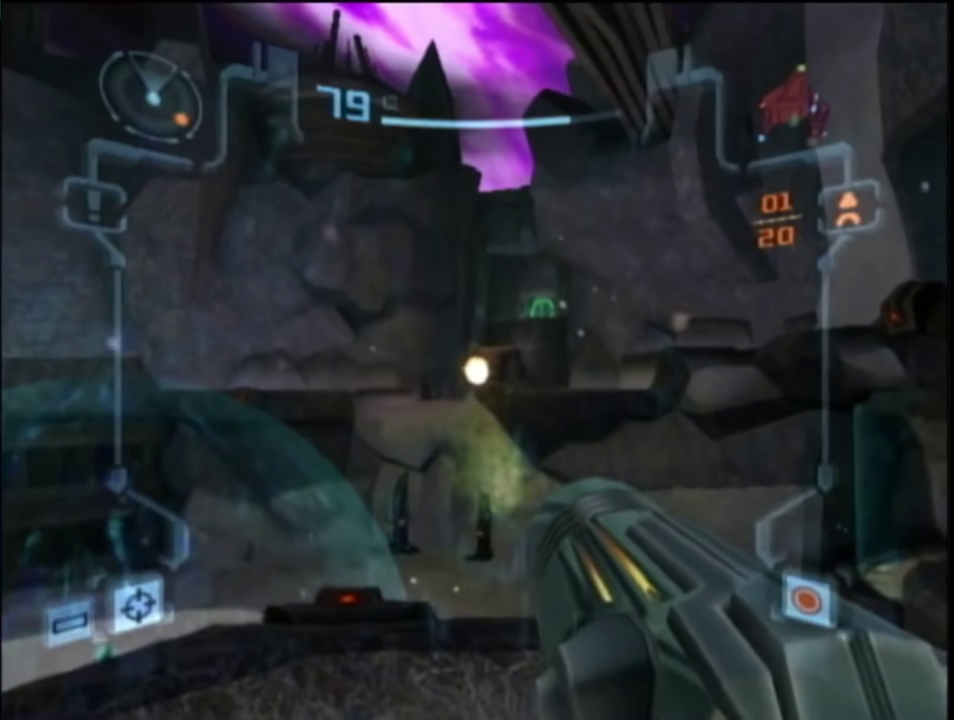
{"buttons": ["A", "L1"], "left_stick": "center", "right_stick": "center", "events": [[317, "A", "down"]]}
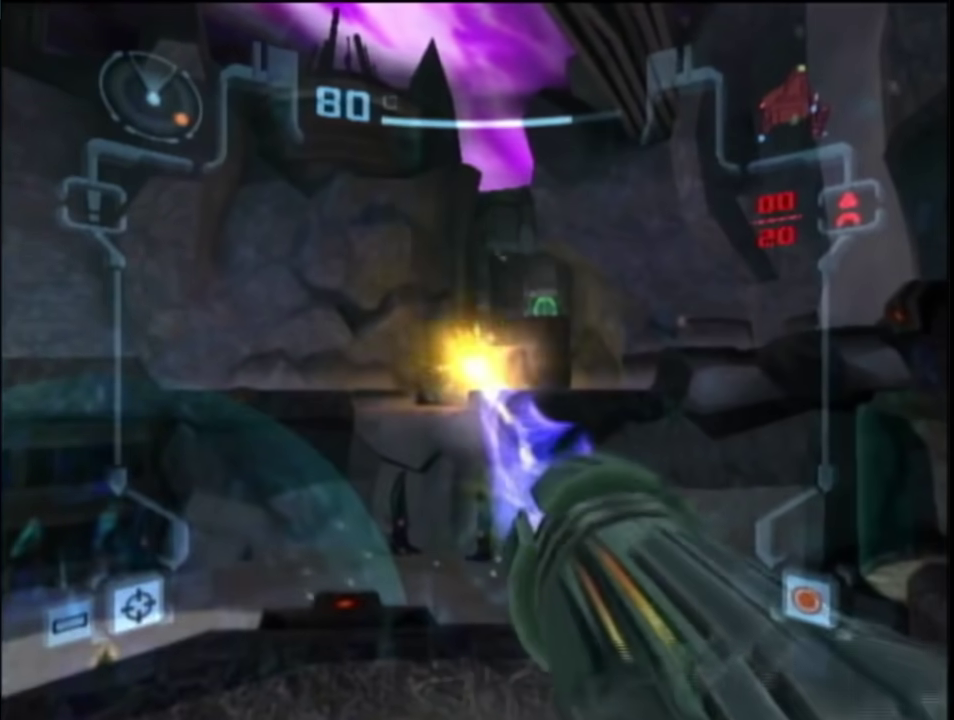
{"buttons": ["A", "L1"], "left_stick": "center", "right_stick": "center", "events": []}
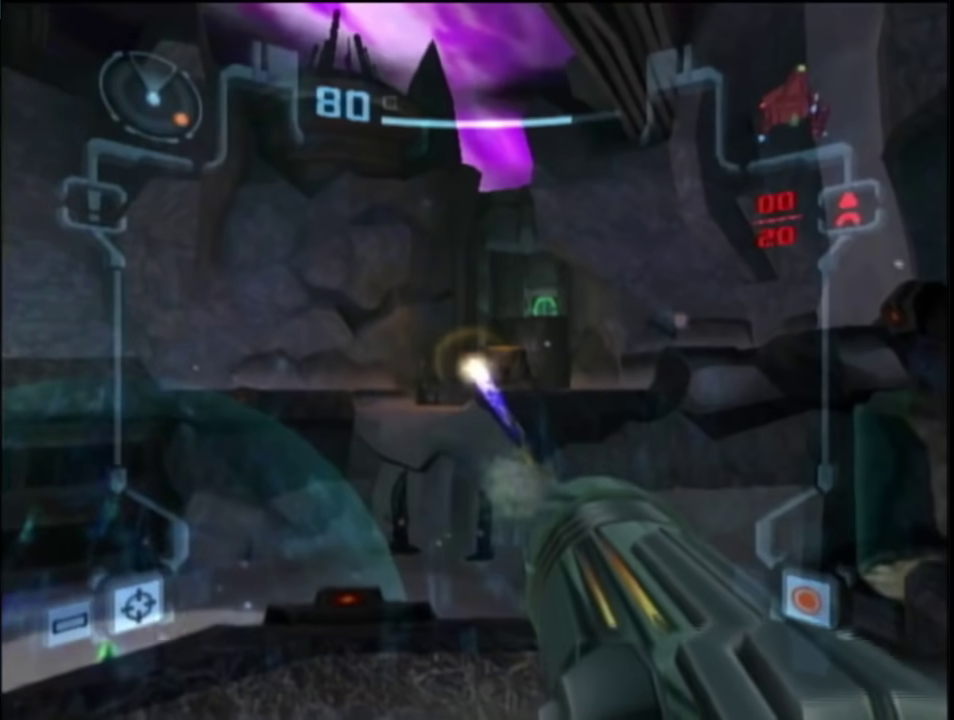
{"buttons": ["A", "L1"], "left_stick": "center", "right_stick": "center", "events": []}
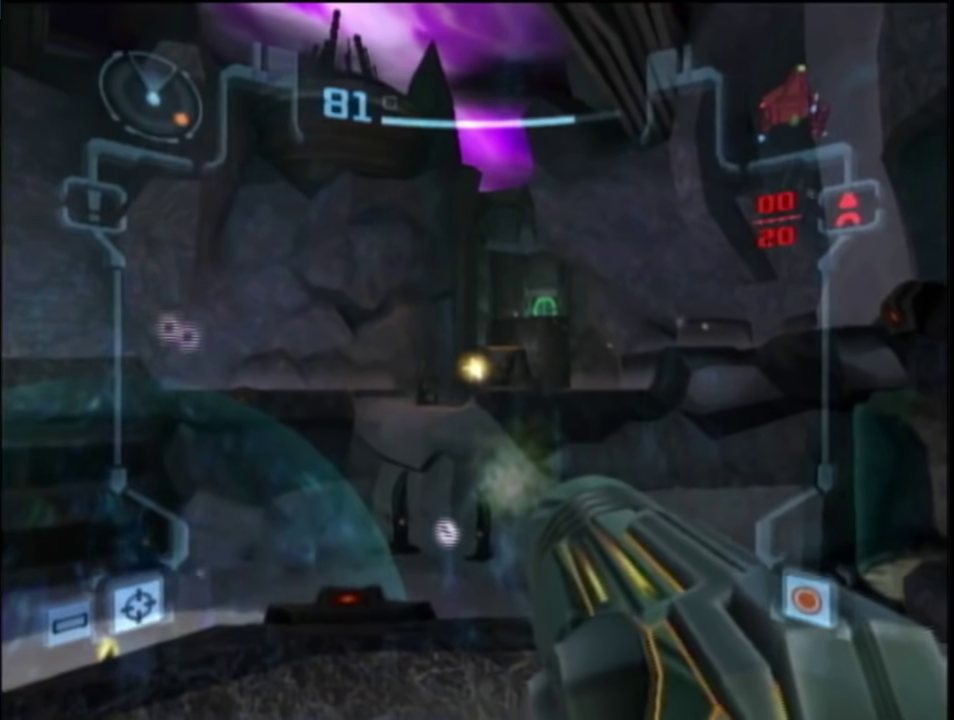
{"buttons": ["A", "L1"], "left_stick": "center", "right_stick": "center", "events": []}
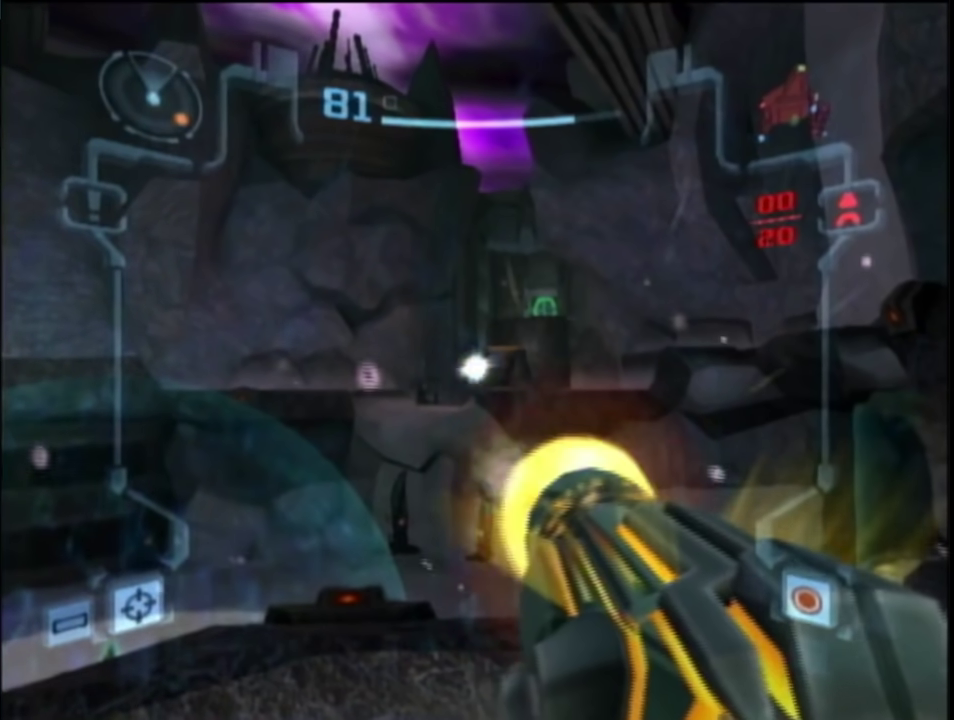
{"buttons": ["A", "L1"], "left_stick": "center", "right_stick": "center", "events": []}